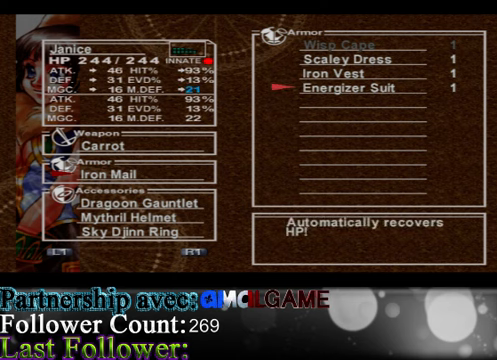
Gameplay with a controller (Xbox layout); each line is a JSON object with the inputs held at the frame after it. "events" lists button and stick changes between this image and that frame as [ms after this image, input, new state], when the widget could be followed in between. Not read: L3 R3 right_stick.
{"buttons": [], "left_stick": "center", "events": []}
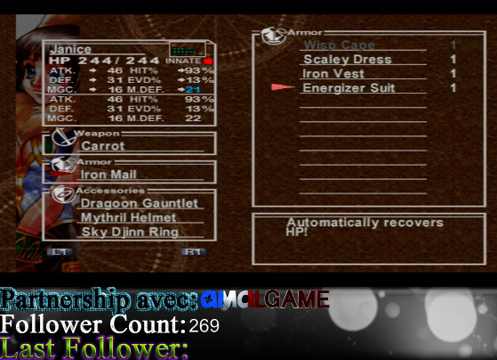
{"buttons": [], "left_stick": "up", "events": [[200, "left_stick", "up"], [400, "left_stick", "center"], [467, "left_stick", "up"]]}
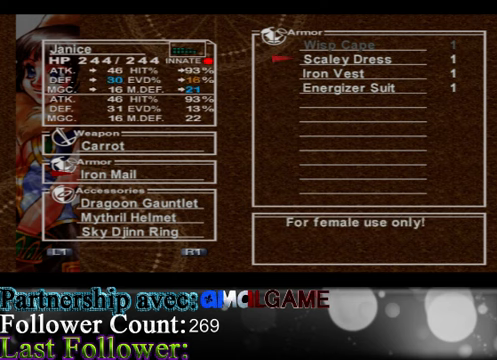
{"buttons": [], "left_stick": "center", "events": [[233, "left_stick", "center"]]}
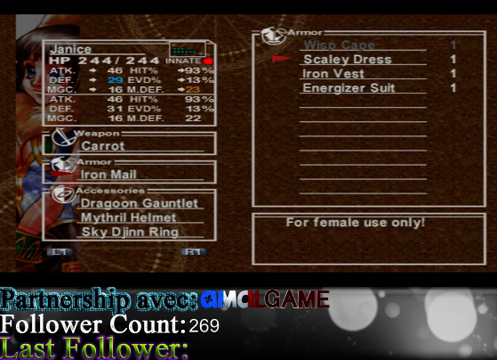
{"buttons": [], "left_stick": "center", "events": []}
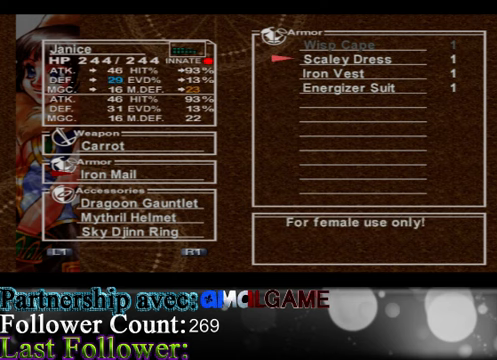
{"buttons": [], "left_stick": "center", "events": []}
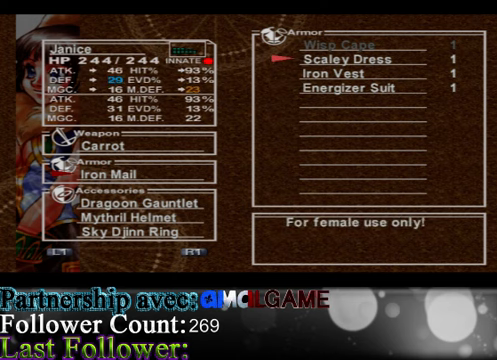
{"buttons": [], "left_stick": "center", "events": []}
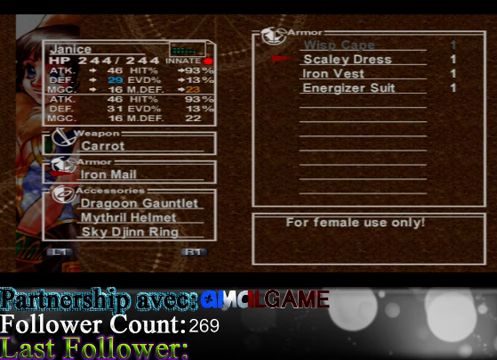
{"buttons": [], "left_stick": "up", "events": [[67, "B", "down"], [200, "B", "up"], [233, "left_stick", "up"]]}
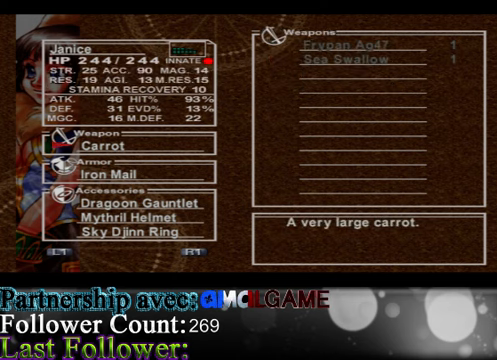
{"buttons": [], "left_stick": "center", "events": [[33, "left_stick", "center"]]}
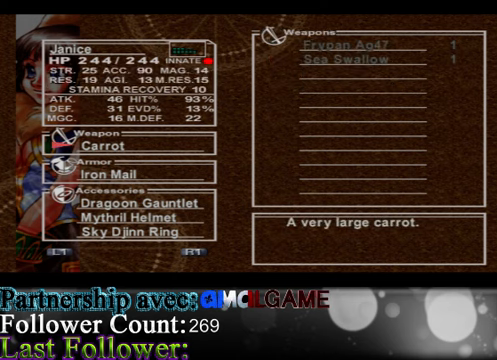
{"buttons": [], "left_stick": "center", "events": [[133, "B", "down"], [233, "B", "up"]]}
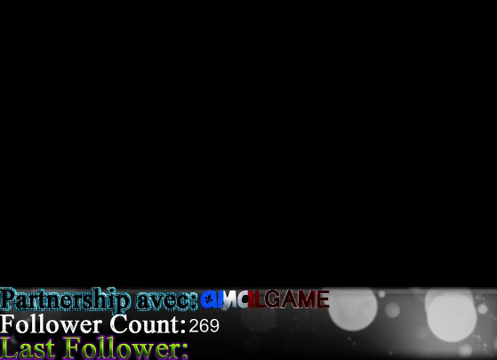
{"buttons": [], "left_stick": "center", "events": []}
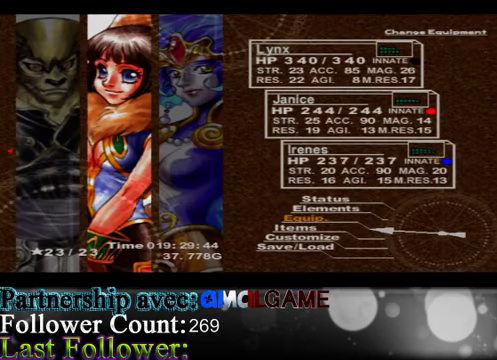
{"buttons": [], "left_stick": "center", "events": []}
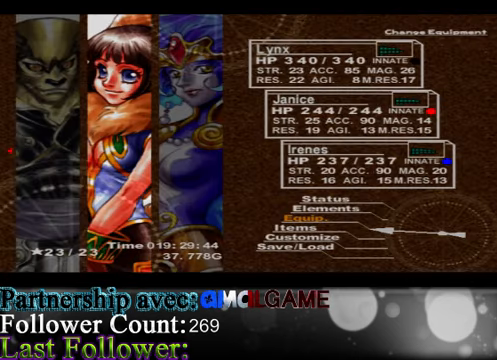
{"buttons": [], "left_stick": "center", "events": []}
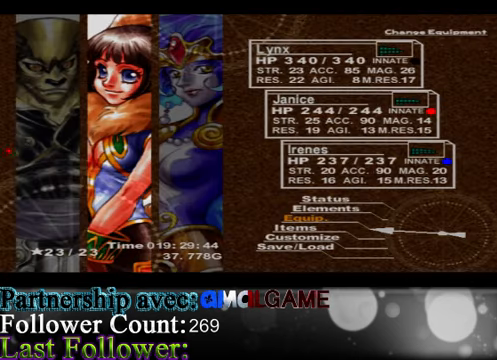
{"buttons": [], "left_stick": "center", "events": [[200, "A", "down"], [333, "A", "up"]]}
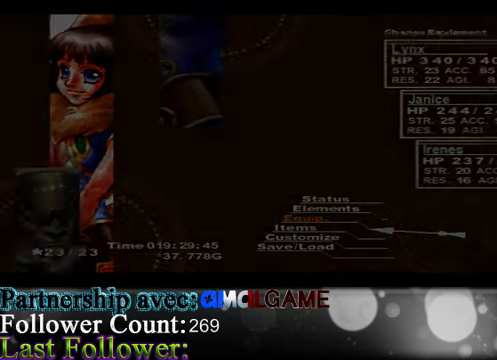
{"buttons": ["B"], "left_stick": "center", "events": [[500, "B", "down"]]}
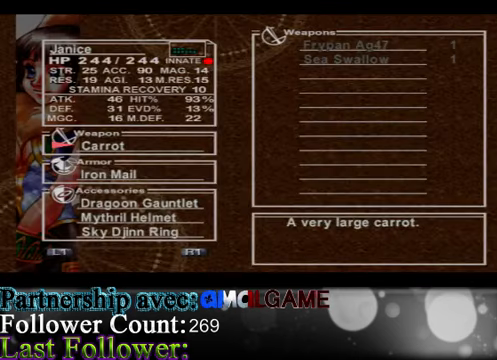
{"buttons": [], "left_stick": "center", "events": [[100, "B", "up"]]}
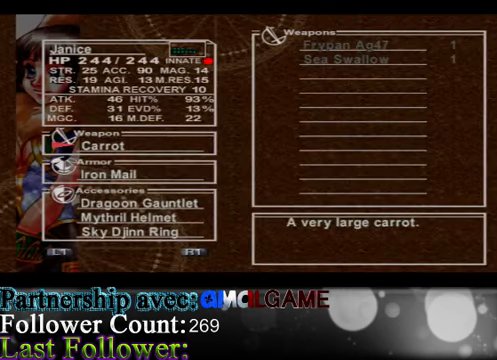
{"buttons": [], "left_stick": "center", "events": [[33, "B", "down"], [133, "B", "up"]]}
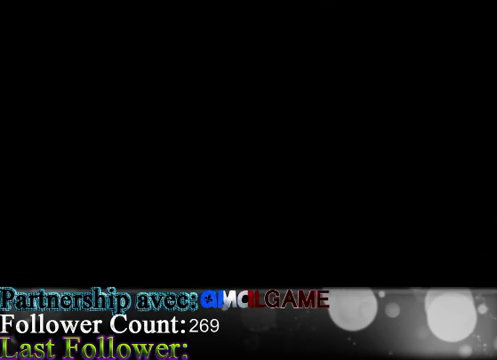
{"buttons": [], "left_stick": "right", "events": [[333, "left_stick", "right"]]}
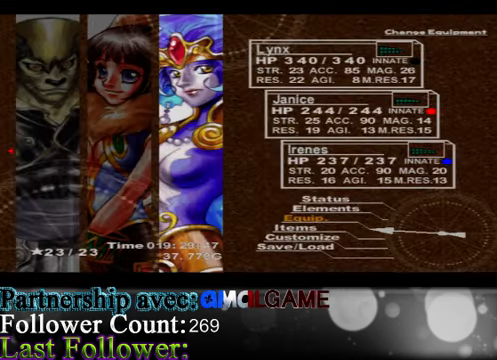
{"buttons": [], "left_stick": "center", "events": [[66, "left_stick", "center"], [233, "A", "down"], [333, "A", "up"]]}
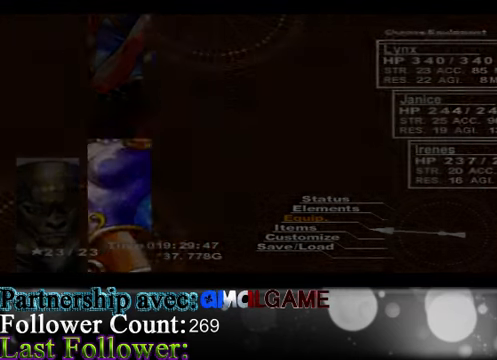
{"buttons": [], "left_stick": "center", "events": []}
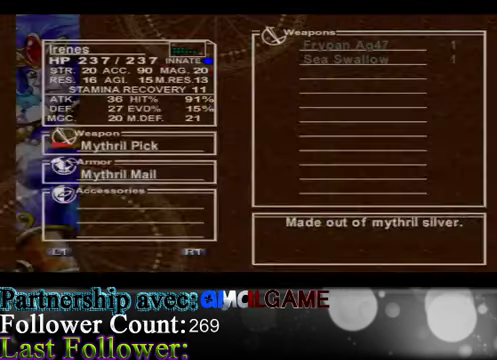
{"buttons": [], "left_stick": "center", "events": [[300, "left_stick", "down"], [500, "left_stick", "center"]]}
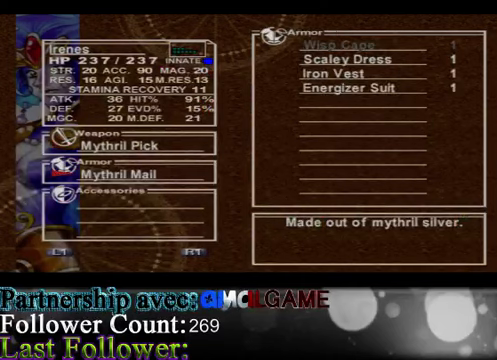
{"buttons": ["A"], "left_stick": "center", "events": [[67, "left_stick", "down"], [400, "left_stick", "center"], [434, "A", "down"]]}
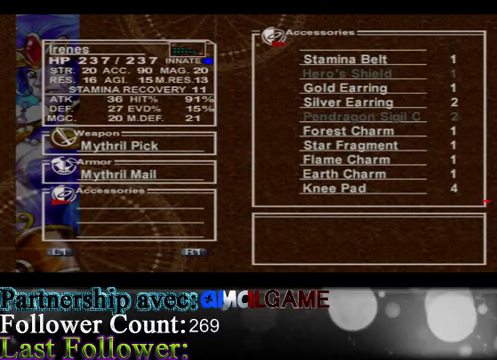
{"buttons": [], "left_stick": "down", "events": [[67, "A", "up"], [200, "left_stick", "down"]]}
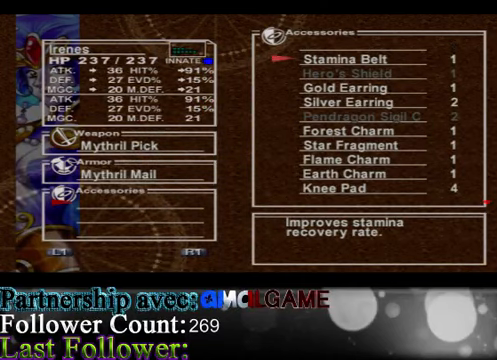
{"buttons": [], "left_stick": "down", "events": []}
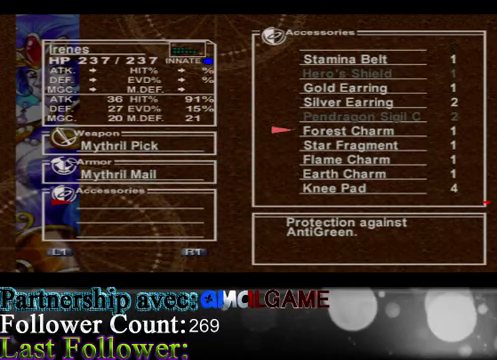
{"buttons": [], "left_stick": "down", "events": [[134, "left_stick", "center"], [334, "left_stick", "down"]]}
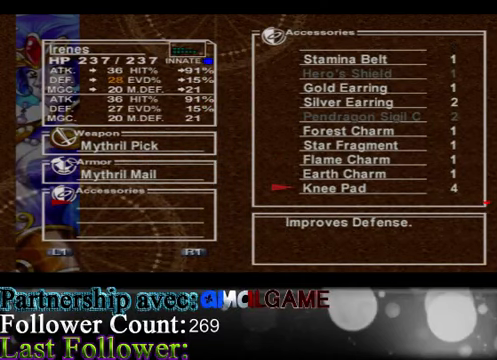
{"buttons": [], "left_stick": "up", "events": [[367, "left_stick", "center"], [467, "left_stick", "up"]]}
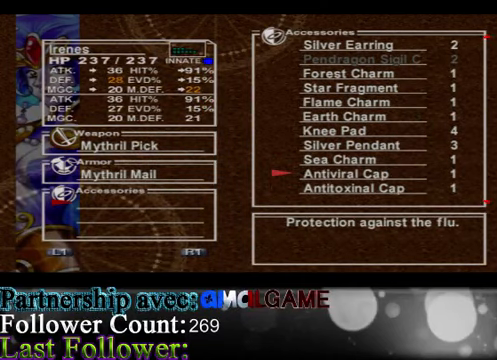
{"buttons": [], "left_stick": "center", "events": [[200, "left_stick", "center"], [267, "left_stick", "up"], [467, "left_stick", "center"]]}
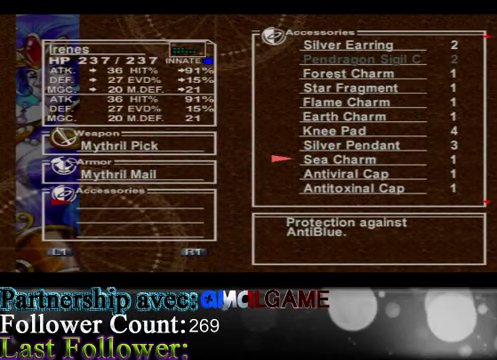
{"buttons": [], "left_stick": "center", "events": [[34, "left_stick", "up"], [467, "left_stick", "center"]]}
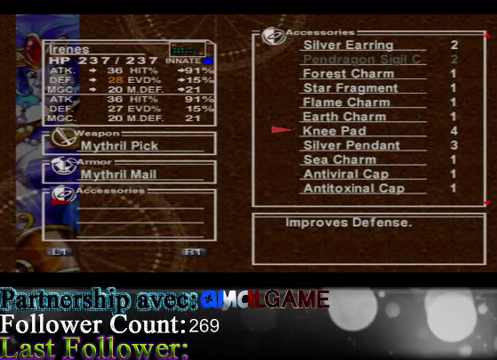
{"buttons": [], "left_stick": "center", "events": []}
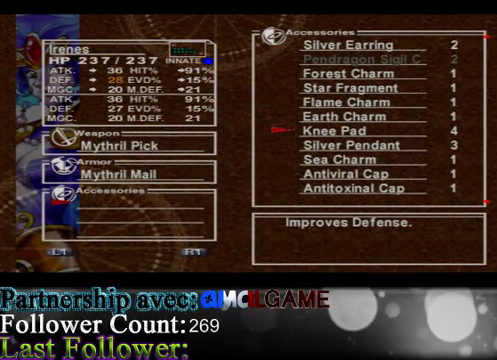
{"buttons": [], "left_stick": "center", "events": []}
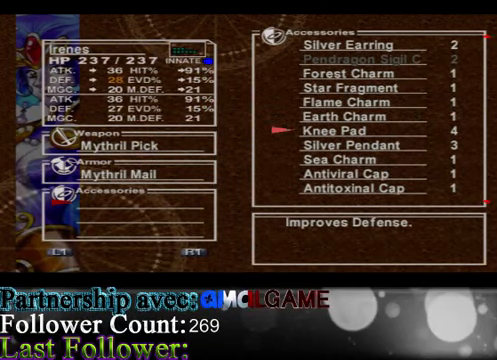
{"buttons": [], "left_stick": "center", "events": []}
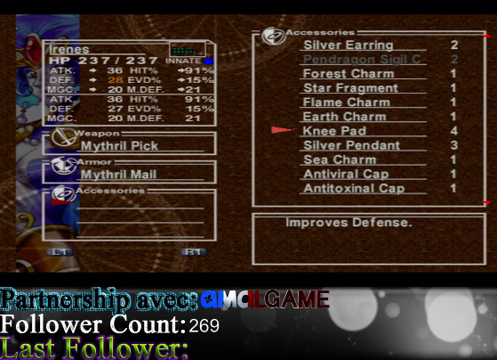
{"buttons": [], "left_stick": "center", "events": []}